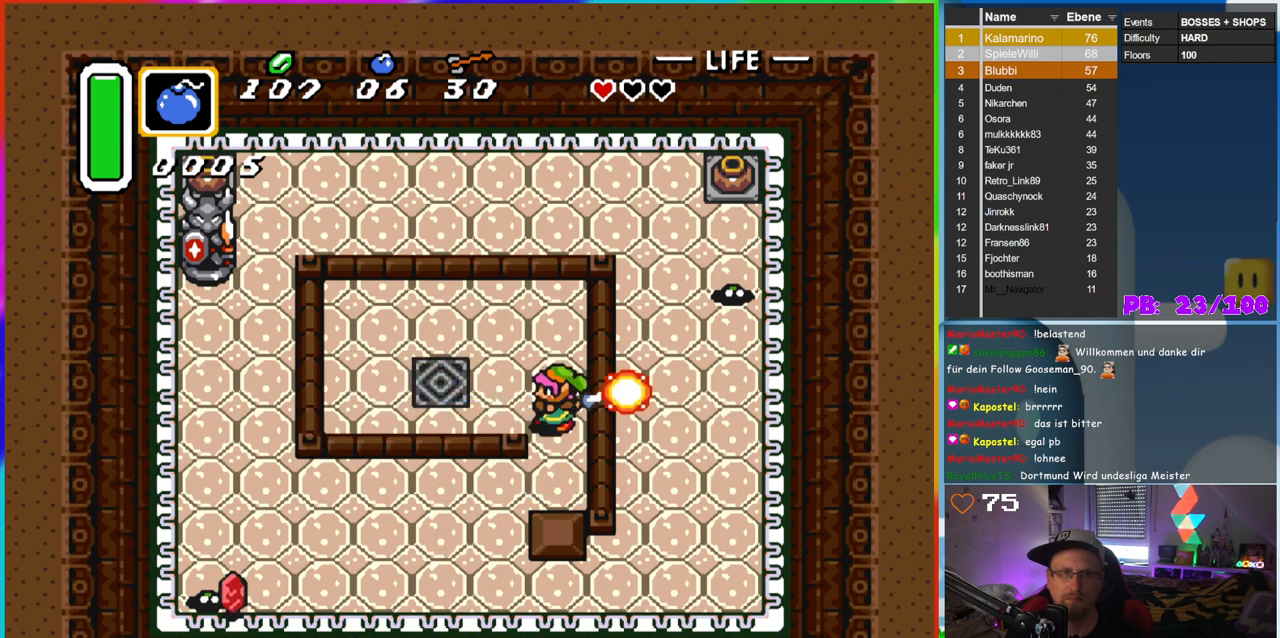
Gameplay with a controller (Nintendo layout); each line is a JSON object with the inputs held at the frame after it. "events" lists button and stick changes between this image and that frame as [ms after this image, input, new state], when the widget could be followed in between. Not read: L3 R3.
{"buttons": ["DPAD_DOWN"], "events": []}
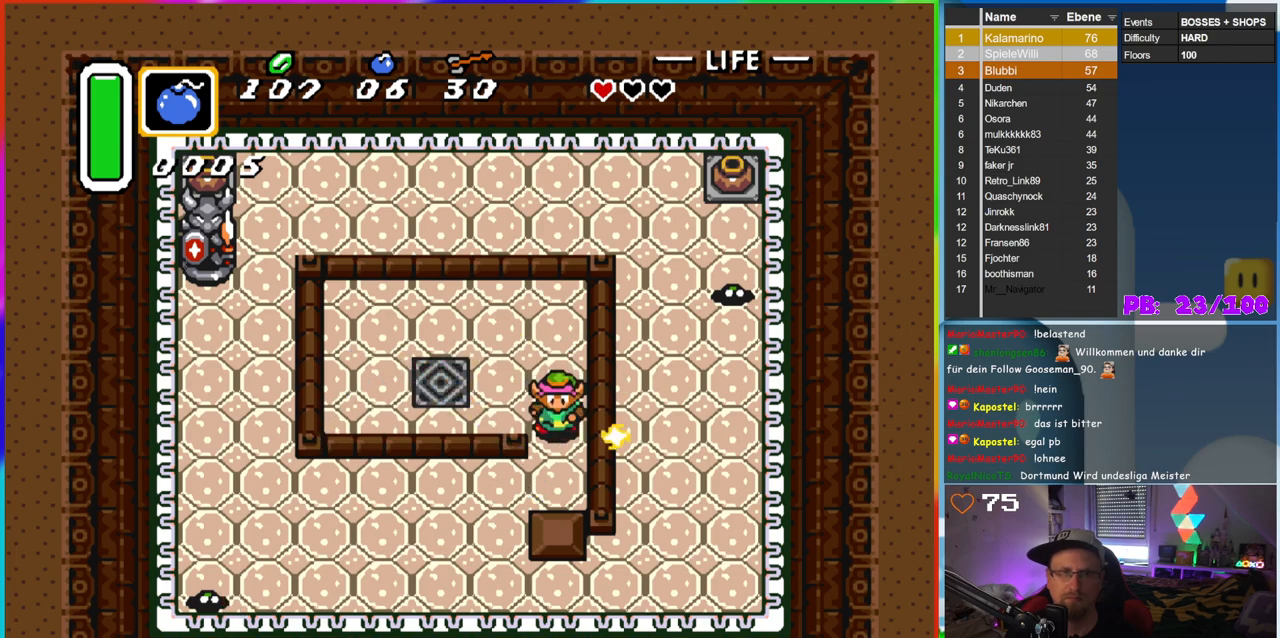
{"buttons": ["DPAD_DOWN", "DPAD_LEFT"], "events": [[100, "DPAD_LEFT", "down"]]}
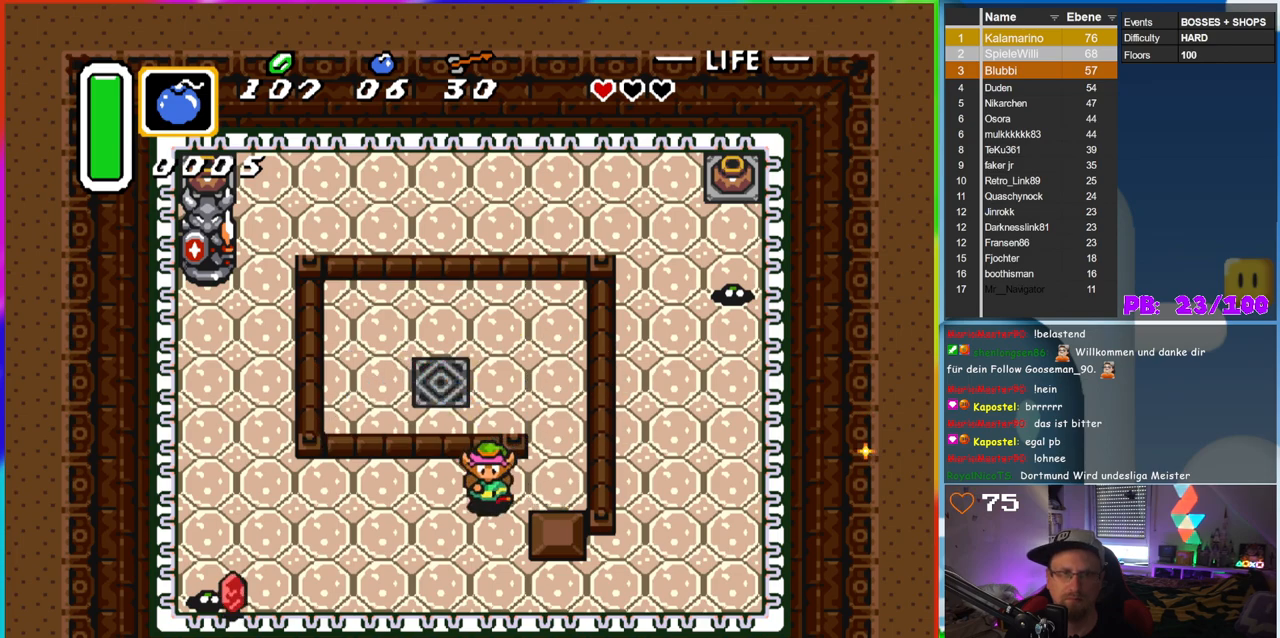
{"buttons": ["DPAD_DOWN", "DPAD_LEFT"], "events": []}
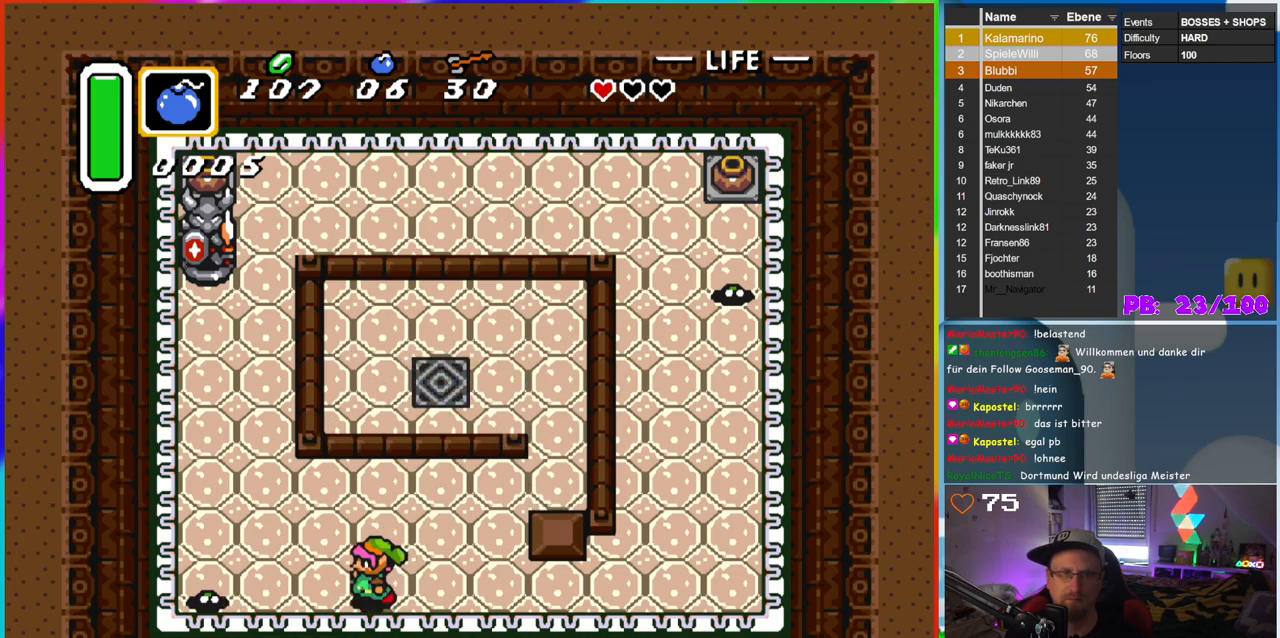
{"buttons": ["B"], "events": [[33, "DPAD_DOWN", "up"], [400, "B", "down"], [433, "DPAD_LEFT", "up"]]}
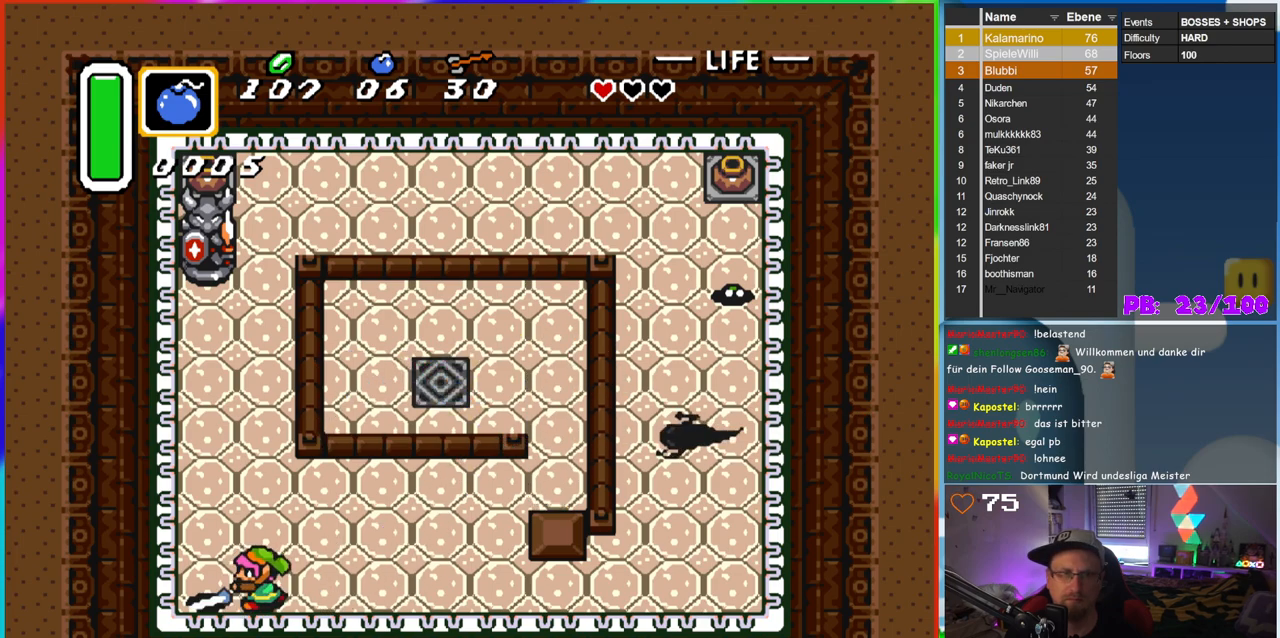
{"buttons": ["B", "DPAD_LEFT"], "events": [[100, "DPAD_RIGHT", "down"], [433, "DPAD_RIGHT", "up"], [450, "DPAD_UP", "down"], [467, "DPAD_LEFT", "down"], [467, "DPAD_UP", "up"]]}
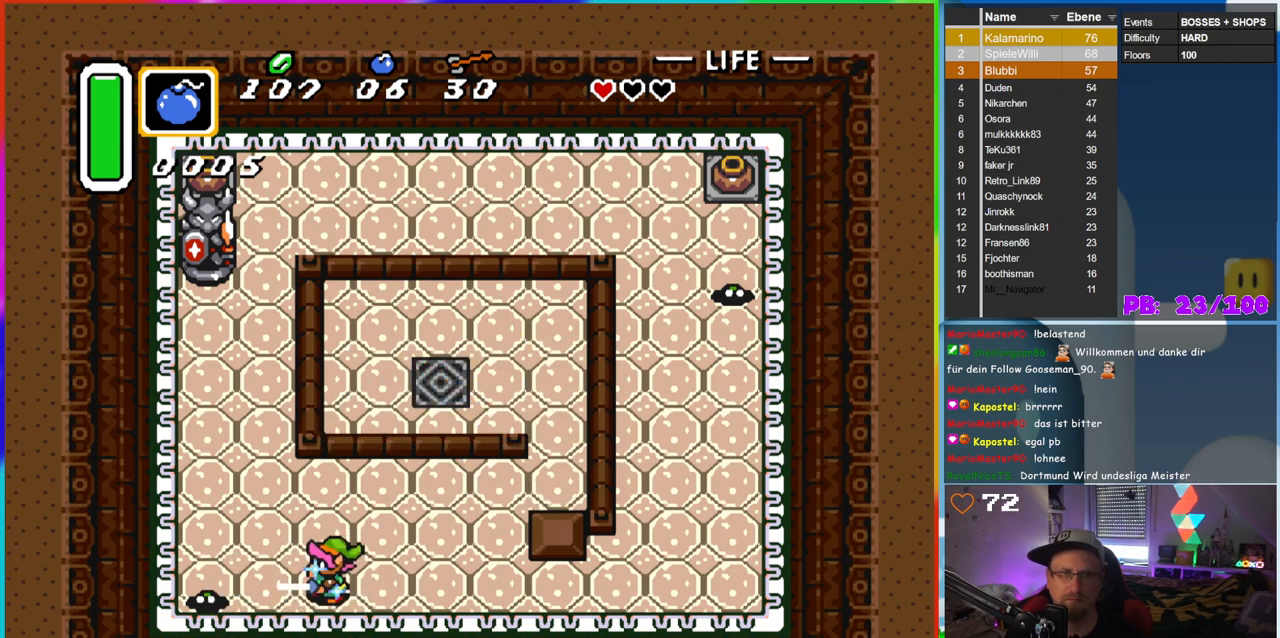
{"buttons": ["B", "DPAD_LEFT"], "events": [[100, "DPAD_UP", "down"], [250, "DPAD_UP", "up"]]}
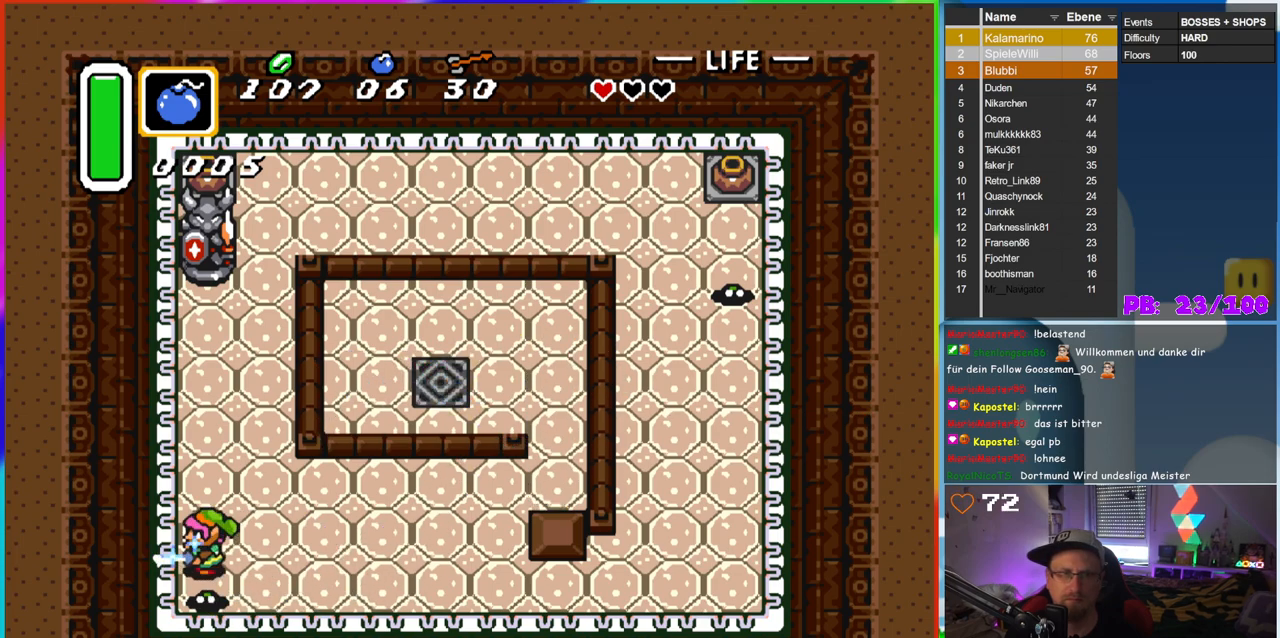
{"buttons": ["B"], "events": [[100, "DPAD_LEFT", "up"], [117, "DPAD_UP", "down"], [133, "DPAD_UP", "up"], [150, "DPAD_RIGHT", "down"], [417, "DPAD_RIGHT", "up"]]}
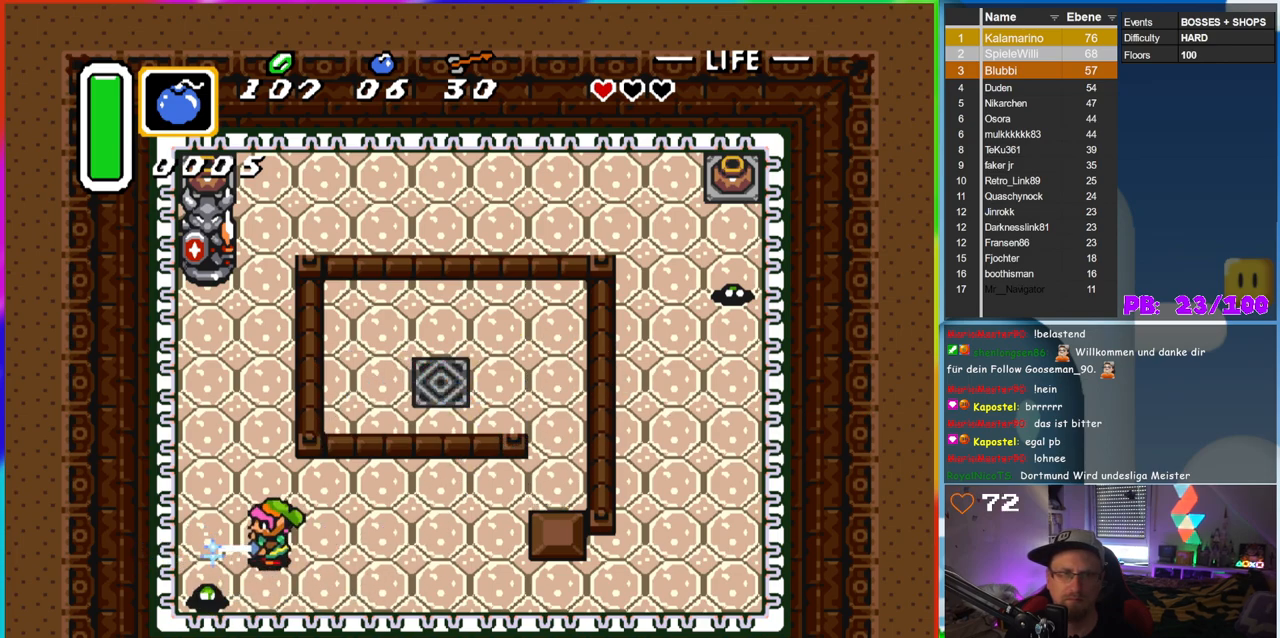
{"buttons": [], "events": [[67, "DPAD_UP", "down"], [100, "DPAD_LEFT", "down"], [117, "DPAD_UP", "up"], [133, "DPAD_LEFT", "up"], [250, "B", "up"]]}
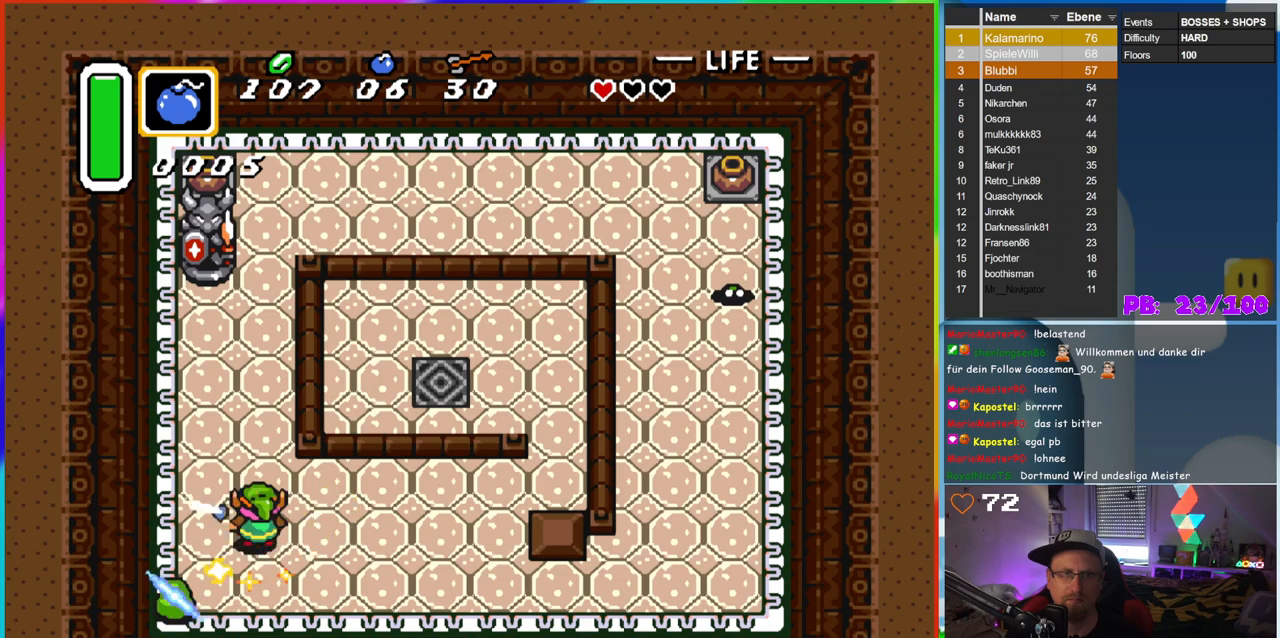
{"buttons": [], "events": []}
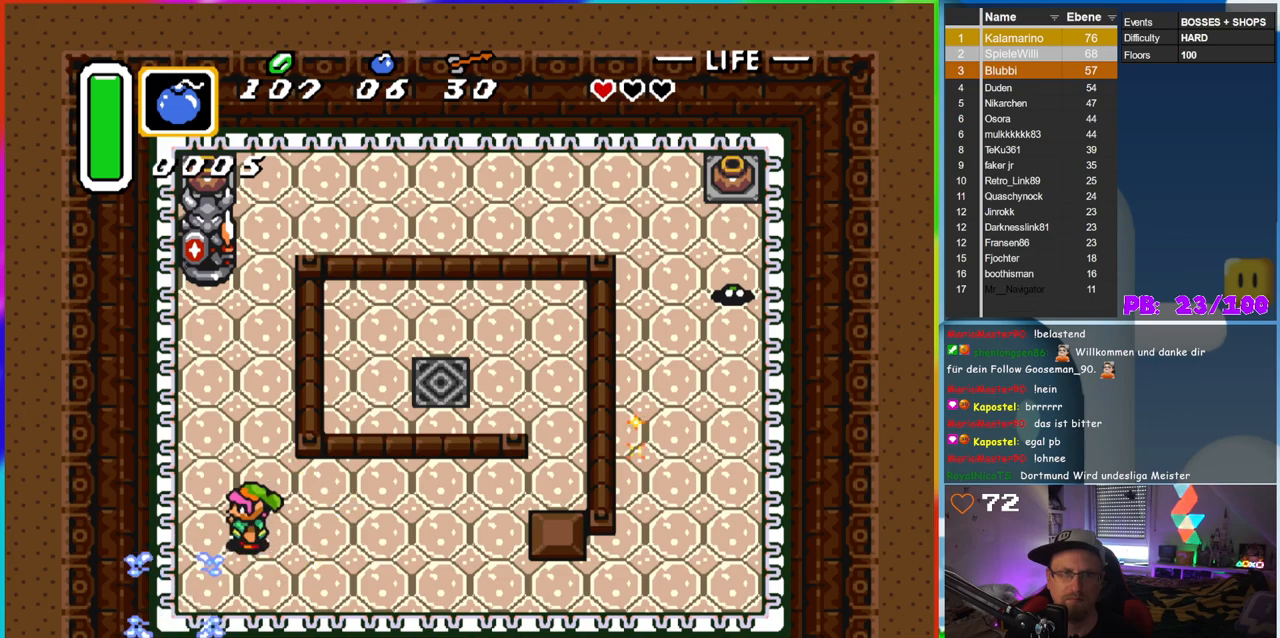
{"buttons": ["DPAD_UP"], "events": [[33, "DPAD_LEFT", "down"], [200, "DPAD_DOWN", "down"], [300, "DPAD_DOWN", "up"], [333, "DPAD_UP", "down"], [350, "DPAD_LEFT", "up"]]}
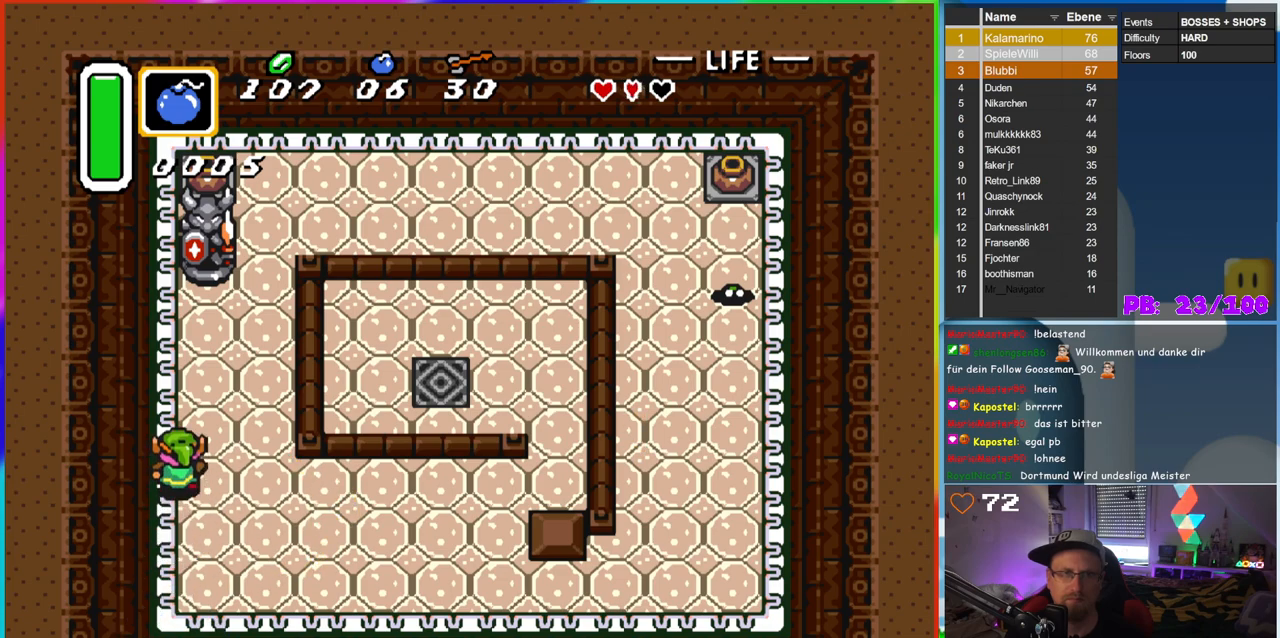
{"buttons": ["DPAD_UP"], "events": [[133, "DPAD_UP", "up"], [150, "DPAD_DOWN", "down"], [250, "DPAD_DOWN", "up"], [250, "DPAD_LEFT", "down"], [267, "DPAD_LEFT", "up"], [267, "DPAD_UP", "down"]]}
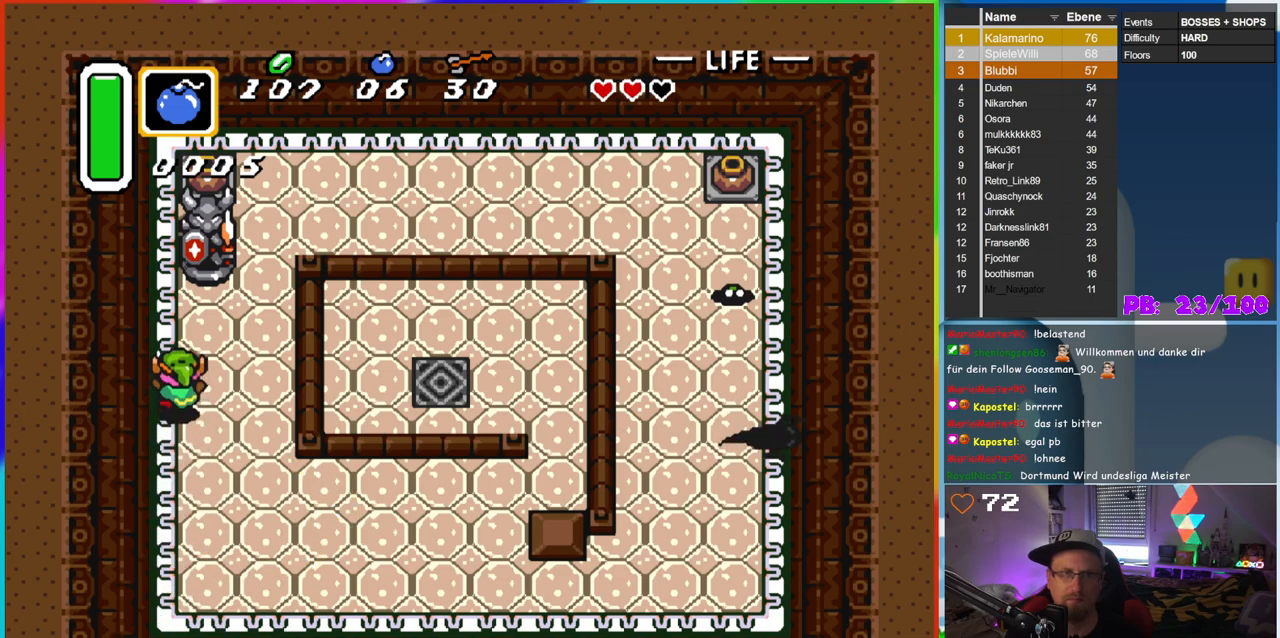
{"buttons": ["B", "DPAD_DOWN"], "events": [[217, "B", "down"], [250, "DPAD_RIGHT", "down"], [250, "DPAD_UP", "up"], [283, "DPAD_DOWN", "down"], [300, "DPAD_RIGHT", "up"]]}
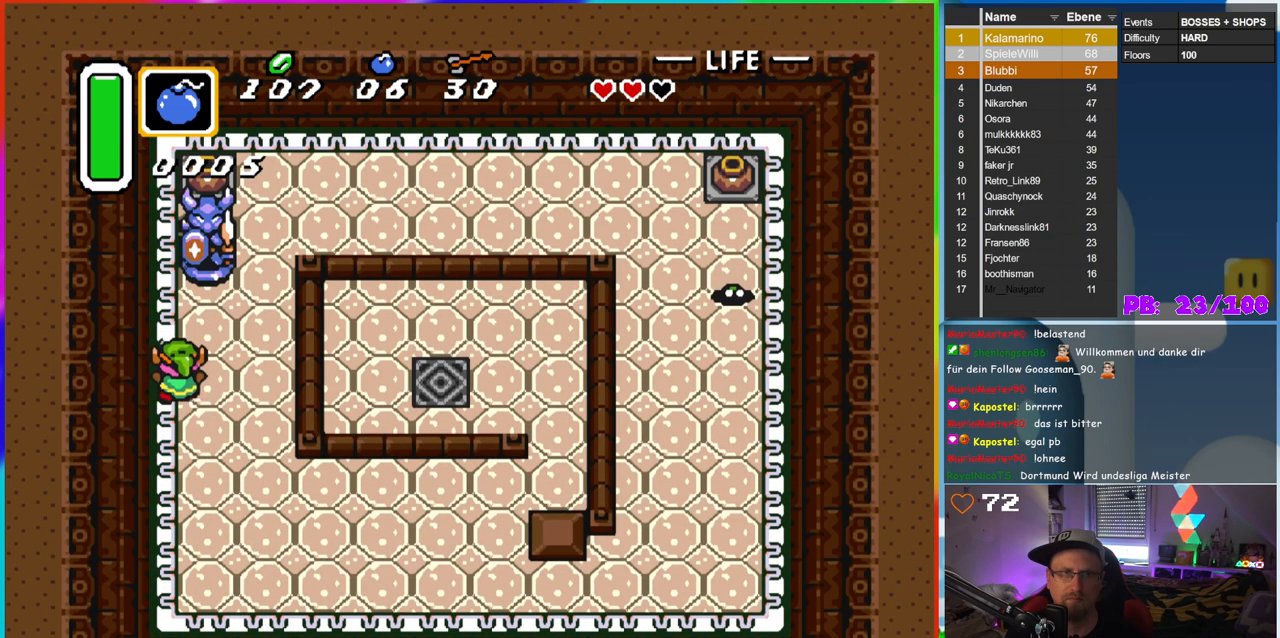
{"buttons": ["B"], "events": [[233, "DPAD_RIGHT", "down"], [417, "DPAD_DOWN", "up"], [417, "DPAD_RIGHT", "up"]]}
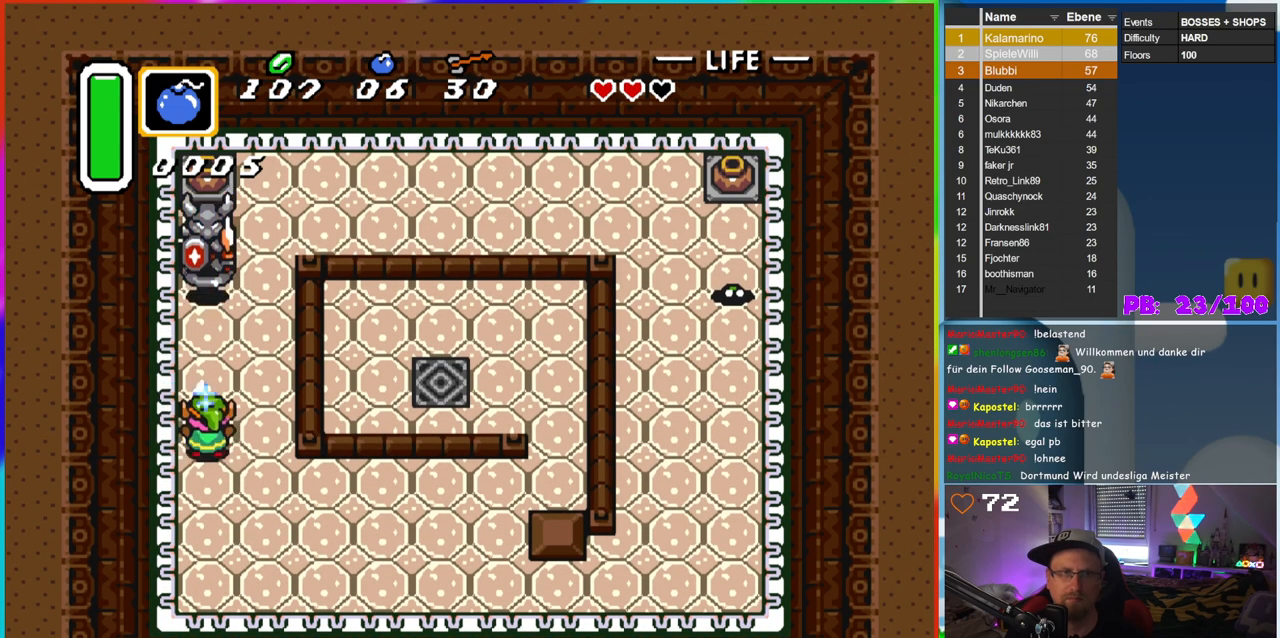
{"buttons": [], "events": [[17, "DPAD_UP", "down"], [283, "B", "up"], [467, "DPAD_UP", "up"]]}
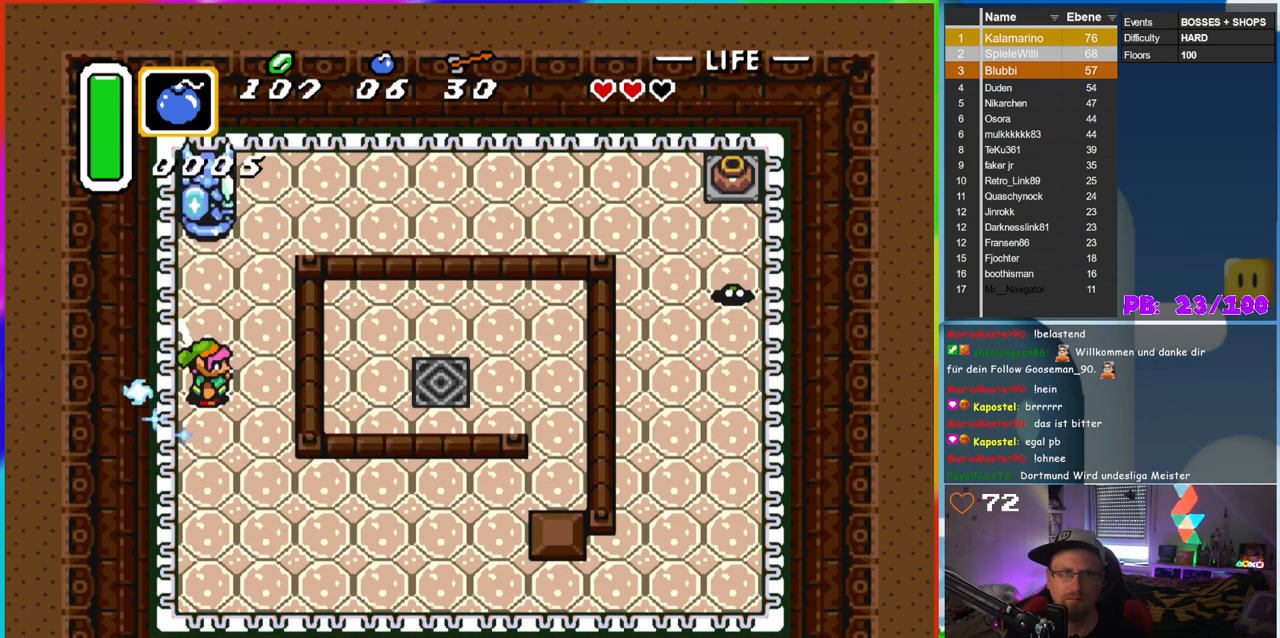
{"buttons": ["B"], "events": [[350, "DPAD_UP", "down"], [433, "B", "down"], [467, "DPAD_UP", "up"]]}
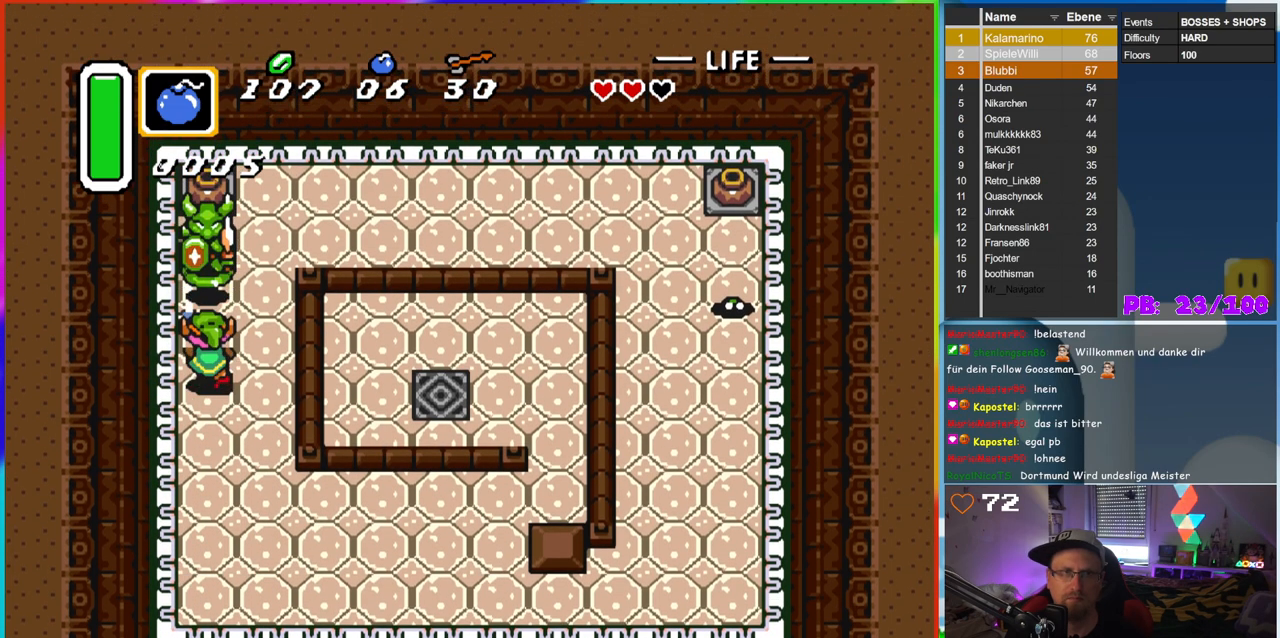
{"buttons": ["B"], "events": [[133, "B", "up"], [367, "DPAD_UP", "down"], [467, "B", "down"], [483, "DPAD_UP", "up"]]}
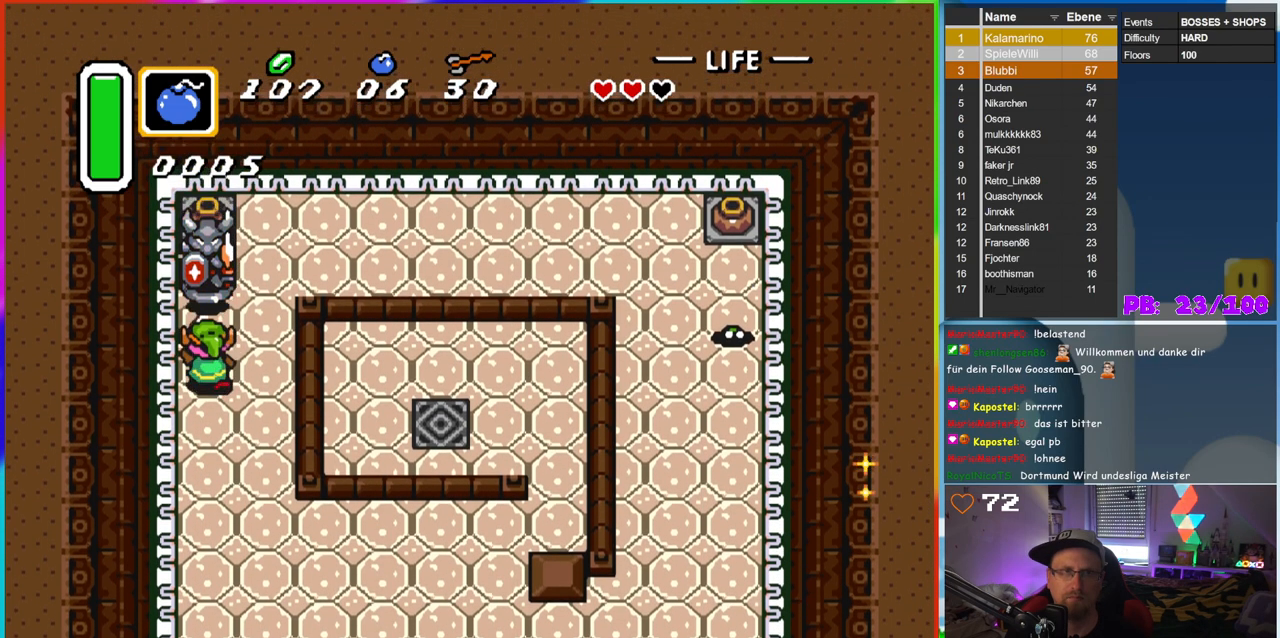
{"buttons": ["DPAD_UP"], "events": [[183, "B", "up"], [367, "DPAD_UP", "down"]]}
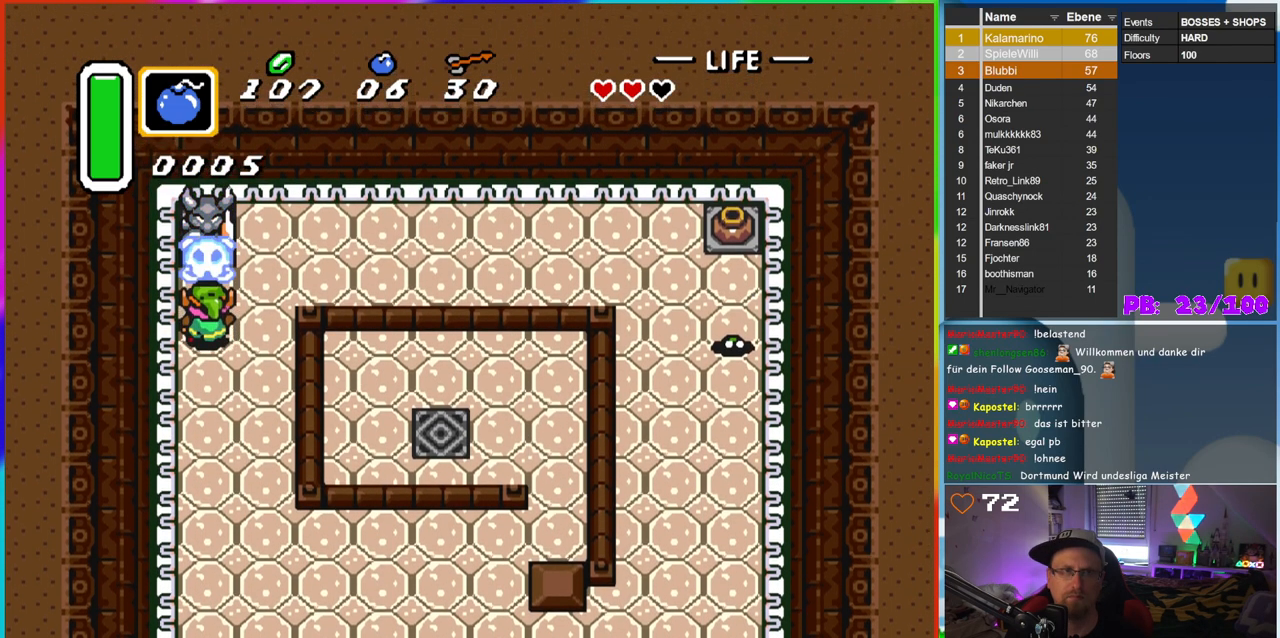
{"buttons": ["DPAD_UP"], "events": [[250, "A", "down"], [450, "A", "up"]]}
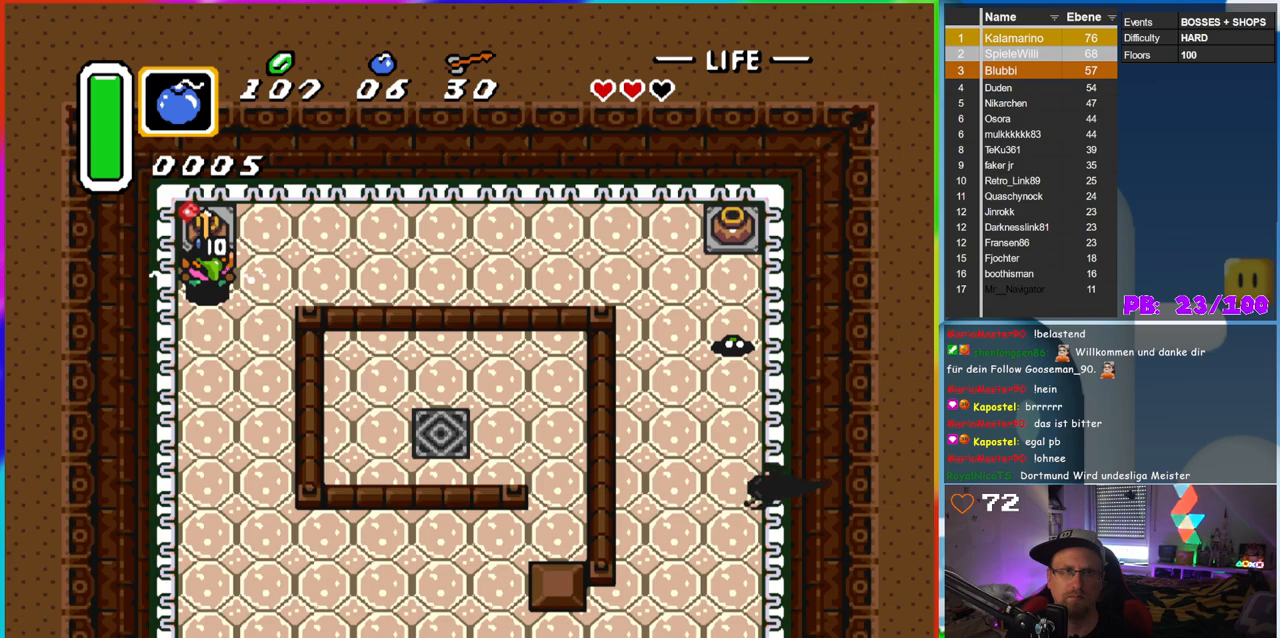
{"buttons": ["DPAD_RIGHT"], "events": [[300, "DPAD_UP", "up"], [333, "DPAD_RIGHT", "down"]]}
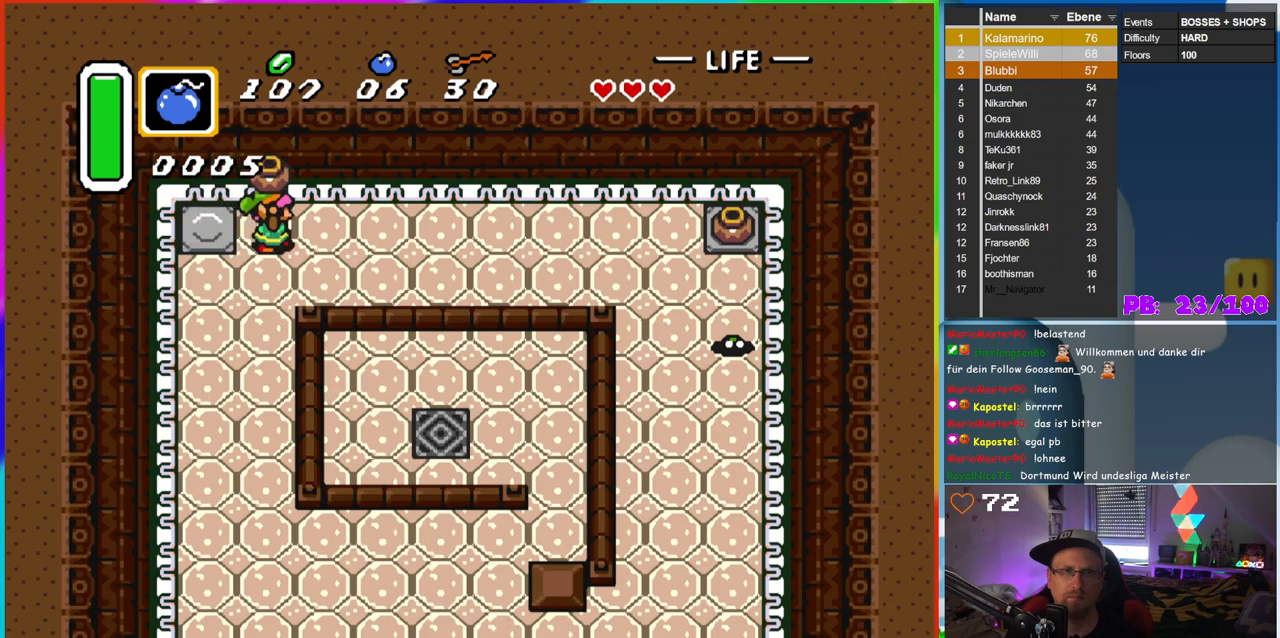
{"buttons": ["DPAD_RIGHT"], "events": []}
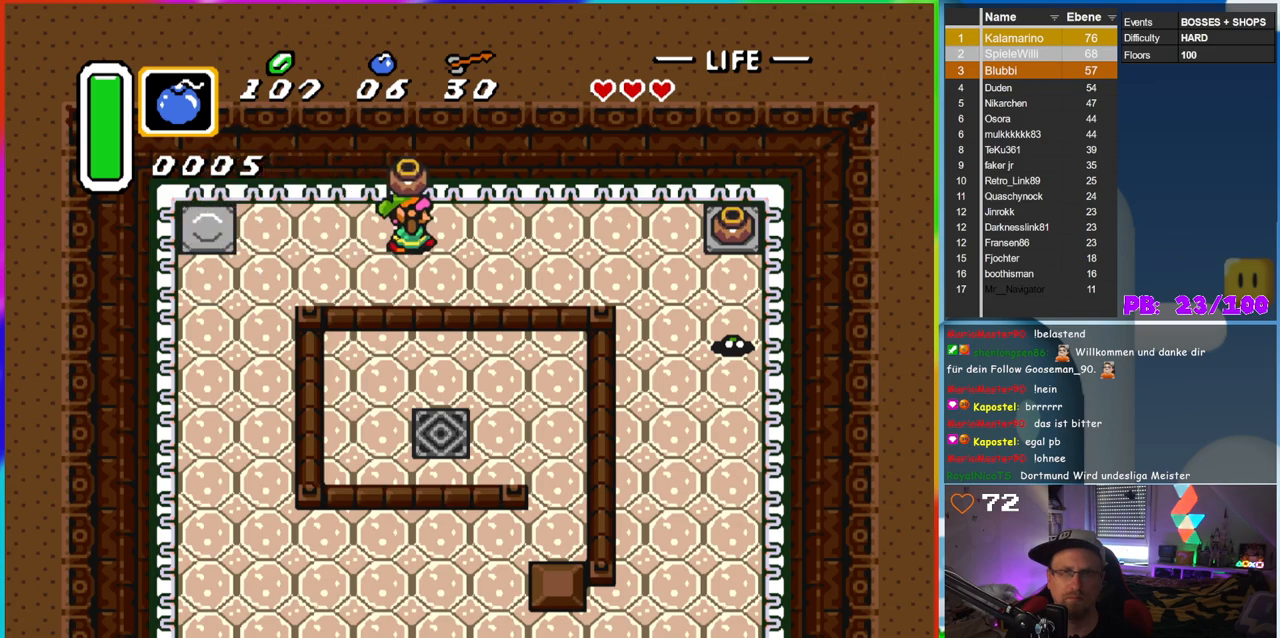
{"buttons": ["DPAD_DOWN", "DPAD_RIGHT"], "events": [[417, "DPAD_DOWN", "down"]]}
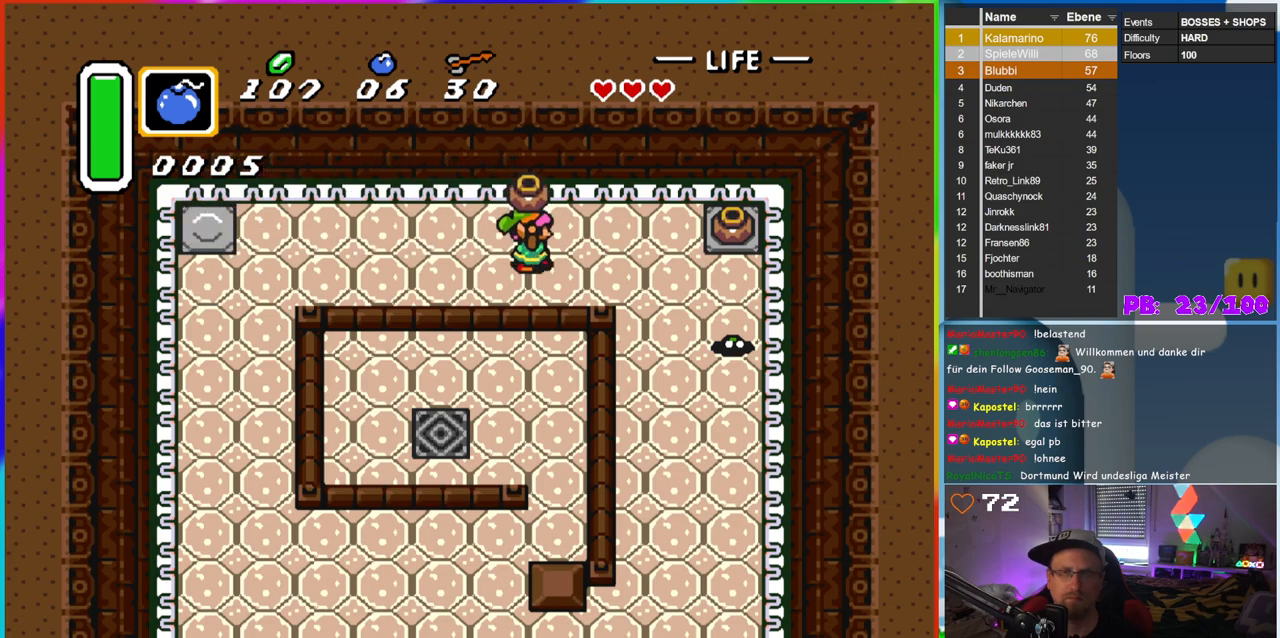
{"buttons": ["DPAD_DOWN", "DPAD_RIGHT"], "events": []}
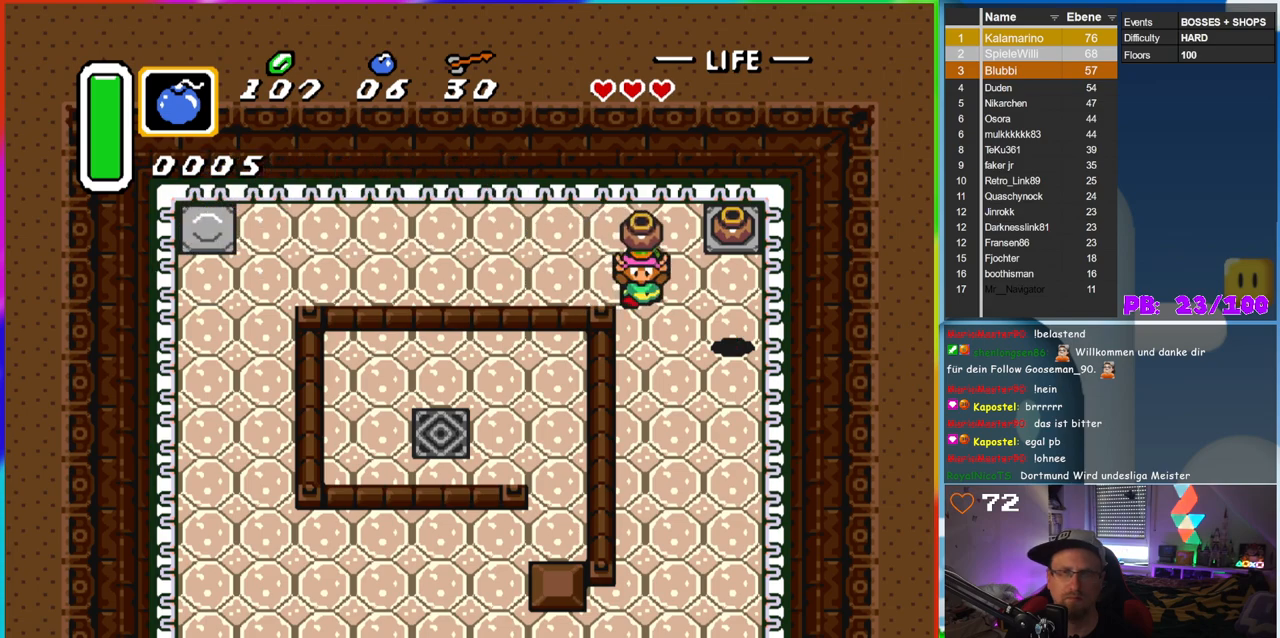
{"buttons": ["DPAD_DOWN", "DPAD_RIGHT"], "events": [[17, "DPAD_RIGHT", "up"], [400, "DPAD_RIGHT", "down"]]}
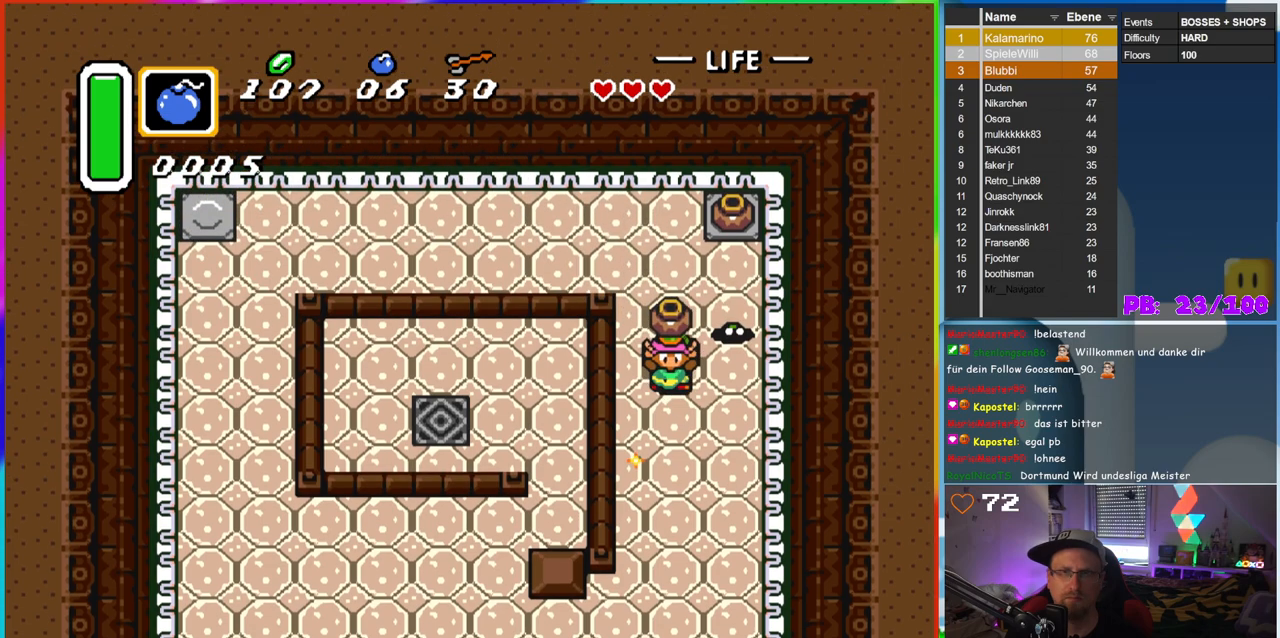
{"buttons": ["DPAD_DOWN"], "events": [[150, "DPAD_RIGHT", "up"]]}
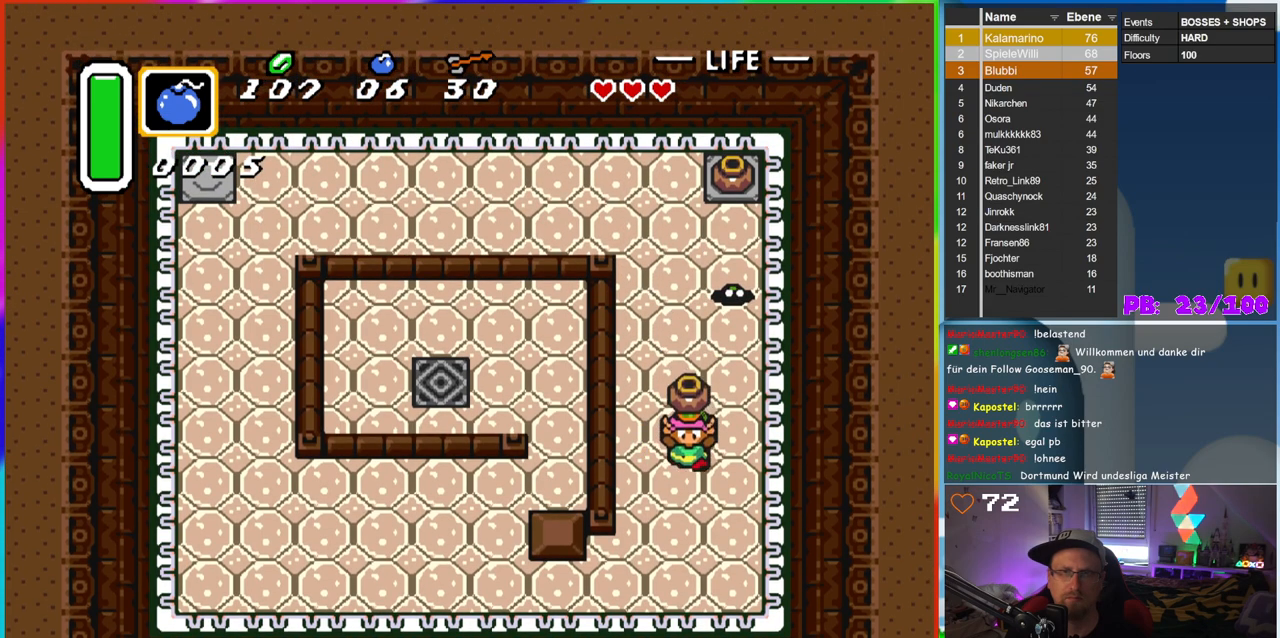
{"buttons": ["DPAD_UP"], "events": [[483, "DPAD_DOWN", "up"], [483, "DPAD_UP", "down"]]}
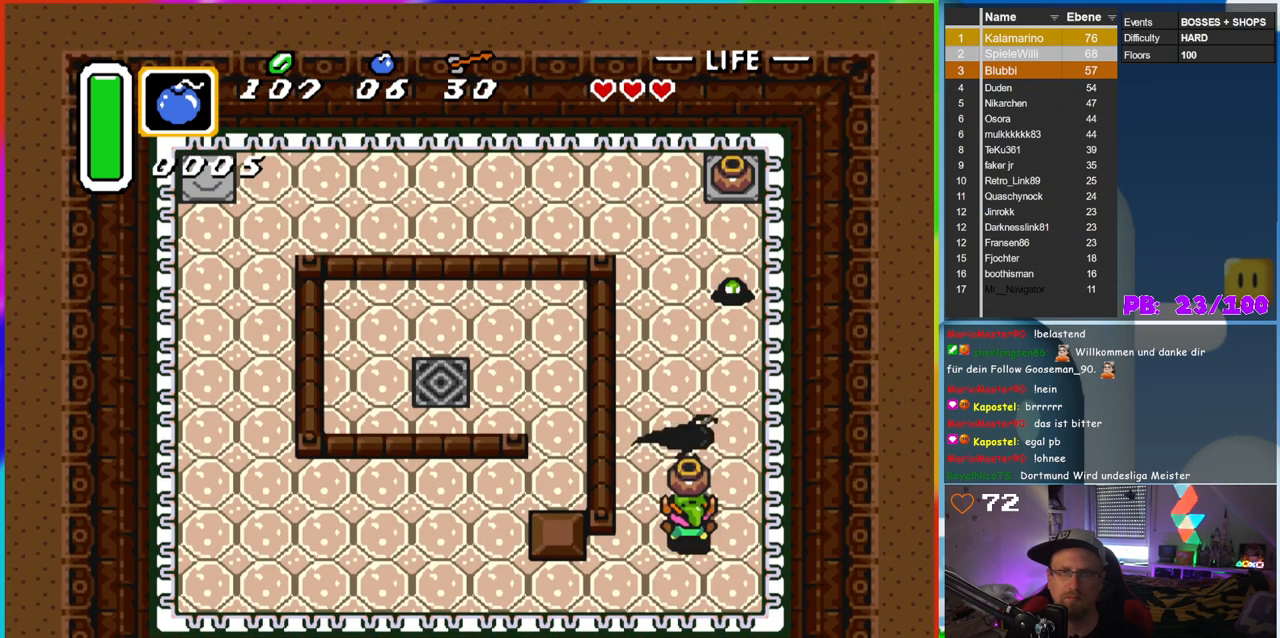
{"buttons": ["DPAD_UP"], "events": [[33, "A", "down"], [100, "DPAD_UP", "up"], [167, "A", "up"], [250, "DPAD_UP", "down"]]}
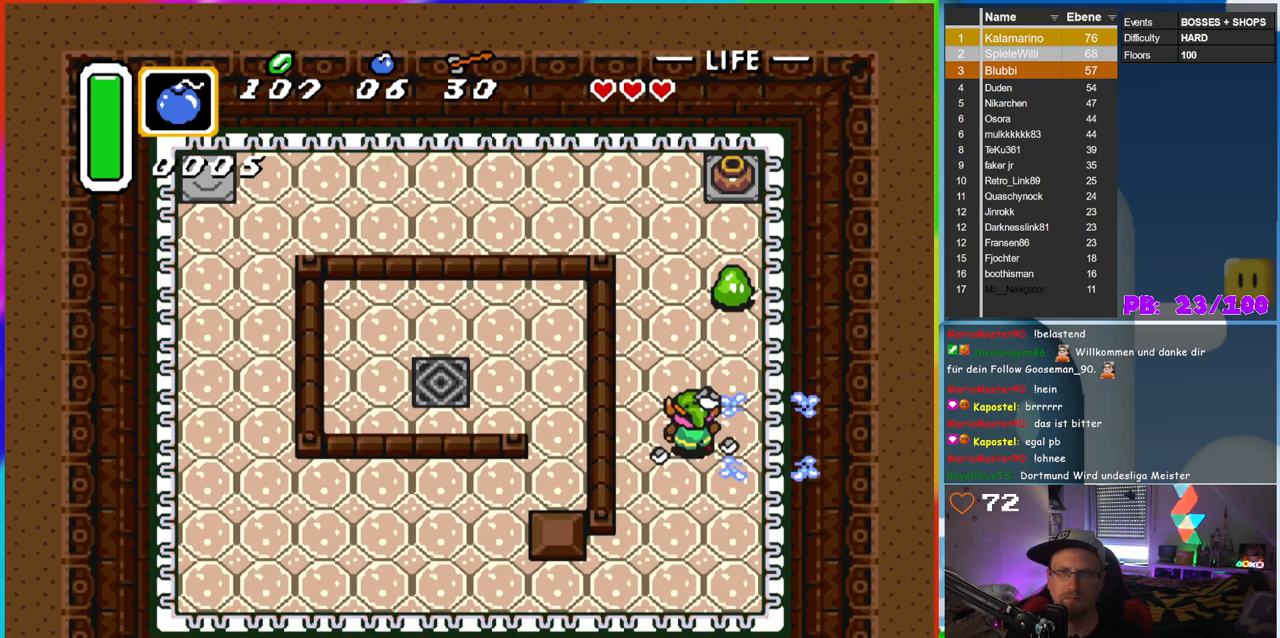
{"buttons": [], "events": [[33, "DPAD_RIGHT", "down"], [150, "DPAD_RIGHT", "up"], [267, "B", "down"], [350, "DPAD_UP", "up"], [467, "B", "up"]]}
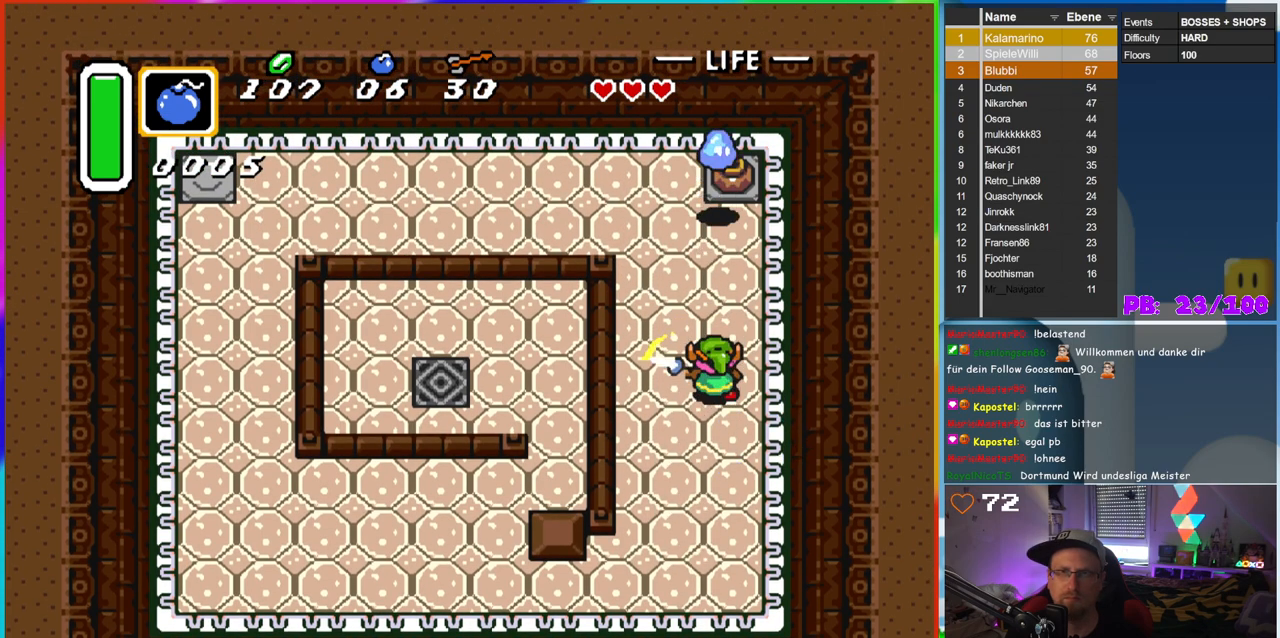
{"buttons": ["B"], "events": [[33, "DPAD_UP", "down"], [350, "B", "down"], [367, "DPAD_UP", "up"]]}
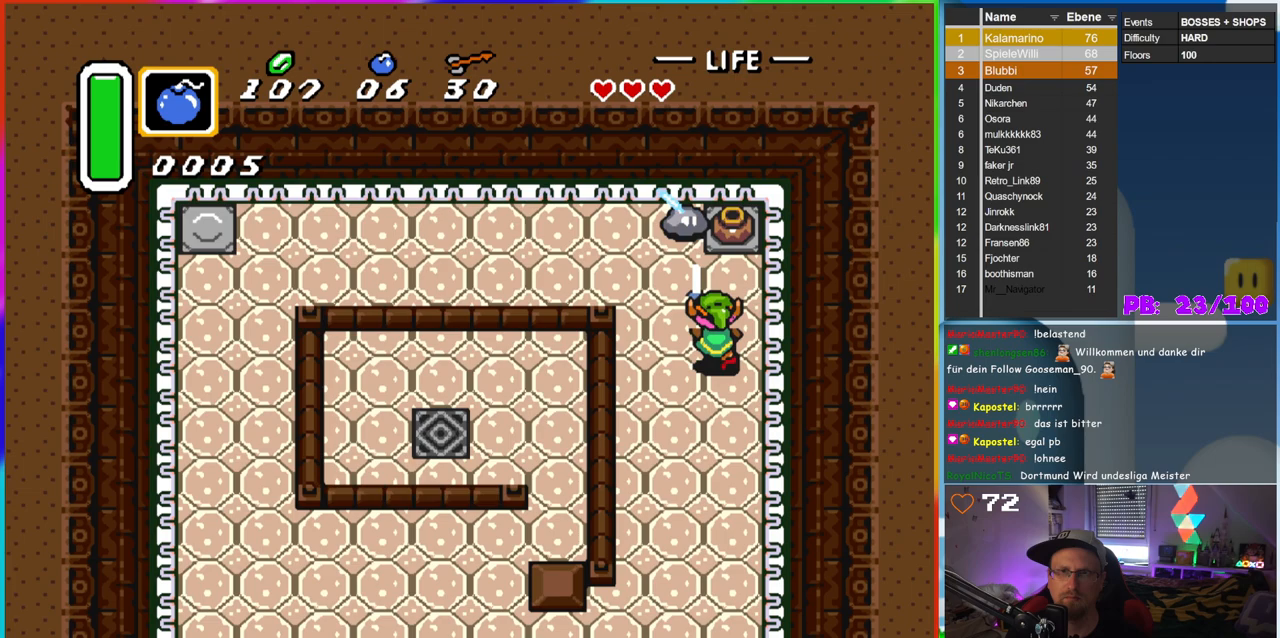
{"buttons": ["A", "DPAD_UP"], "events": [[50, "B", "up"], [200, "DPAD_UP", "down"], [483, "A", "down"]]}
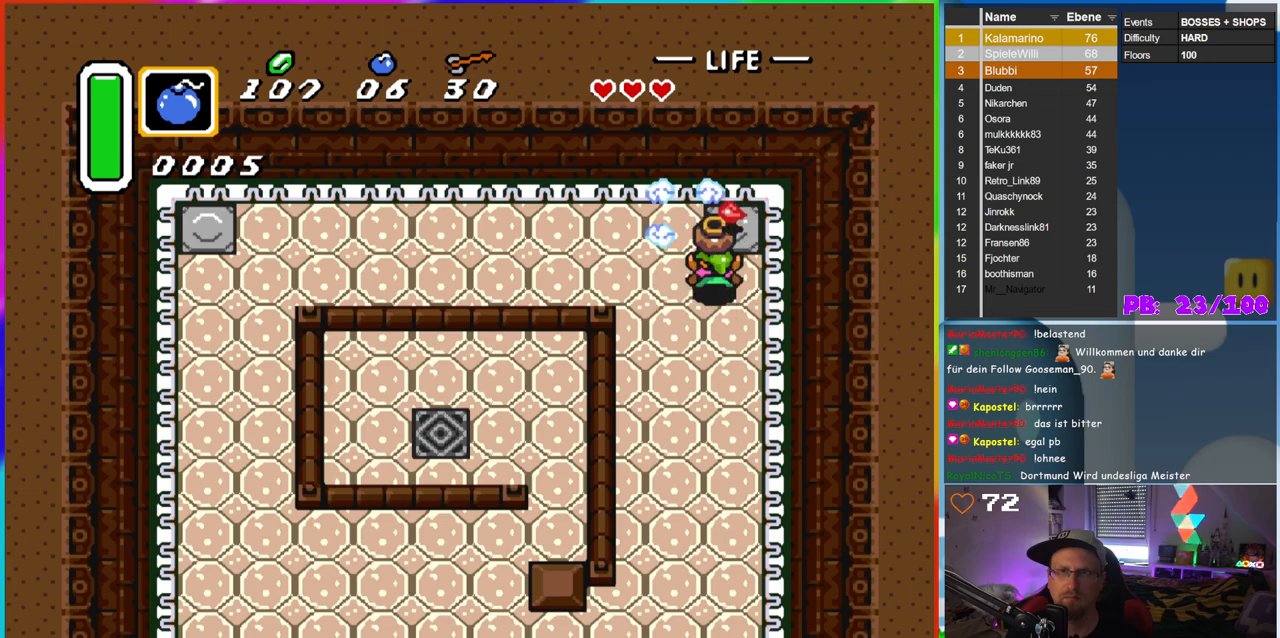
{"buttons": ["A", "DPAD_UP"], "events": [[200, "A", "up"], [433, "A", "down"]]}